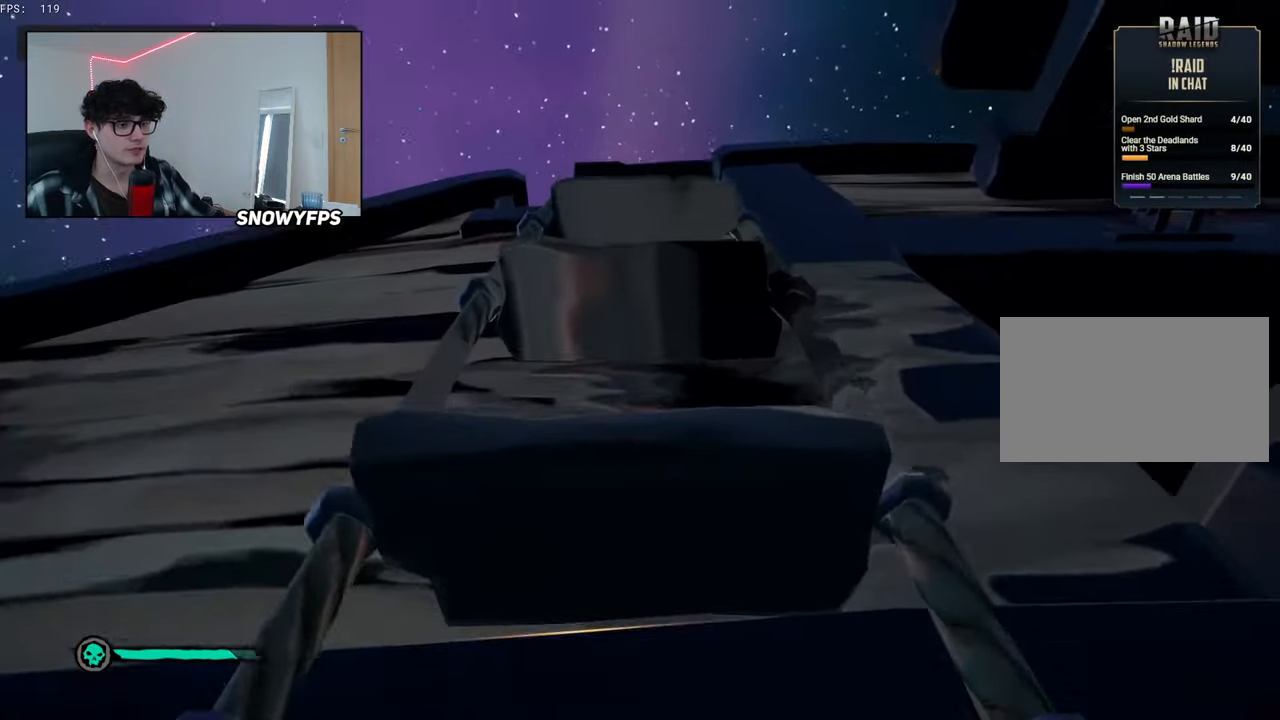
Gameplay with keyboard and mouse; each line is a JSON object with the keys and mouse buttons held at the frame after it. "events" lists presses ("down") and releases ("up") of "1", "2", "3", "4", "5", "a", "alt", "c", "caps_lock", "ctrl", "d", "e", "f", "g", "q", "r", "s", "shift", "space", "t", "tab", "v", "w", "x", "z", "mouse_left", "mouse_wheel" and "mouse_right" between this image and that frame as [ms after this image, input, new state], when the widget could be followed in between. "mouse_left", "mouse_wheel", "mouse_right" = the "left", "wheel", "right" buttons of the "mouse" list. No other keys are recorded. "wheel" means that the mouse wheel is clicked or scrolled. "mouse_move" is the direction in which the mouse moves at that frame (one of eight, or "still"), when it could be read.
{"keys": ["w"], "mouse": [], "mouse_move": "still", "events": []}
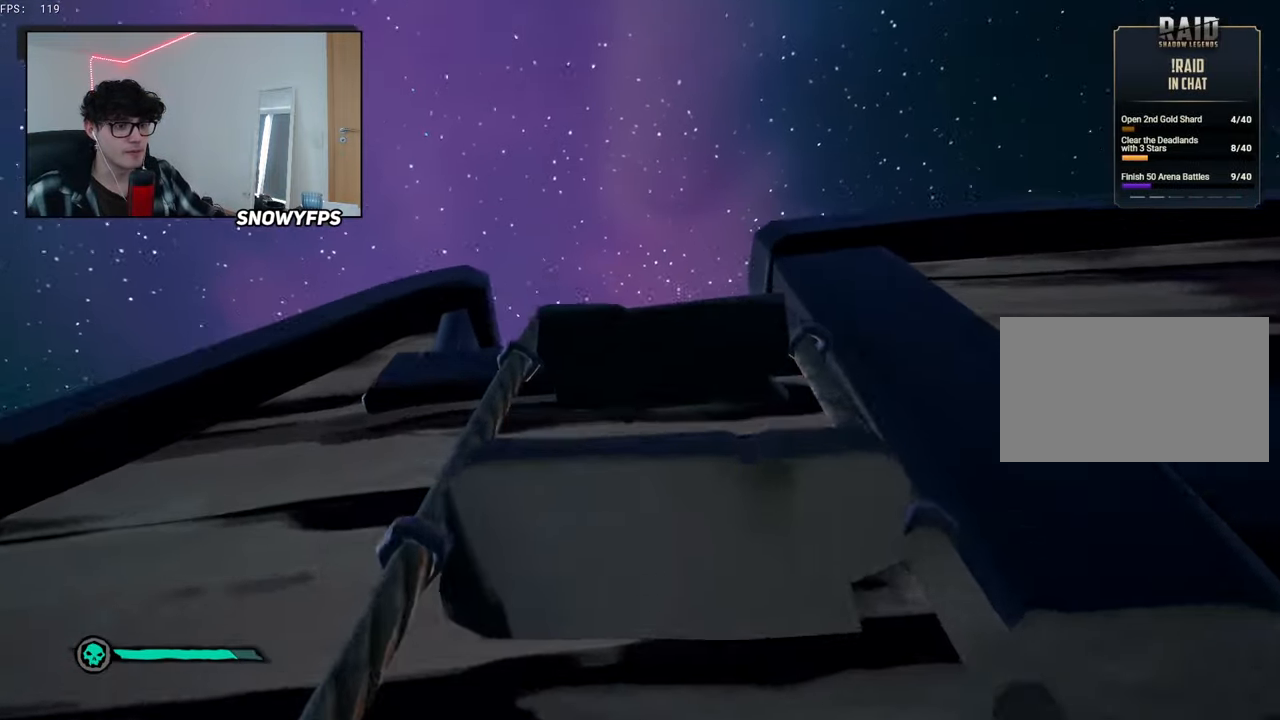
{"keys": ["w"], "mouse": [], "mouse_move": "down", "events": []}
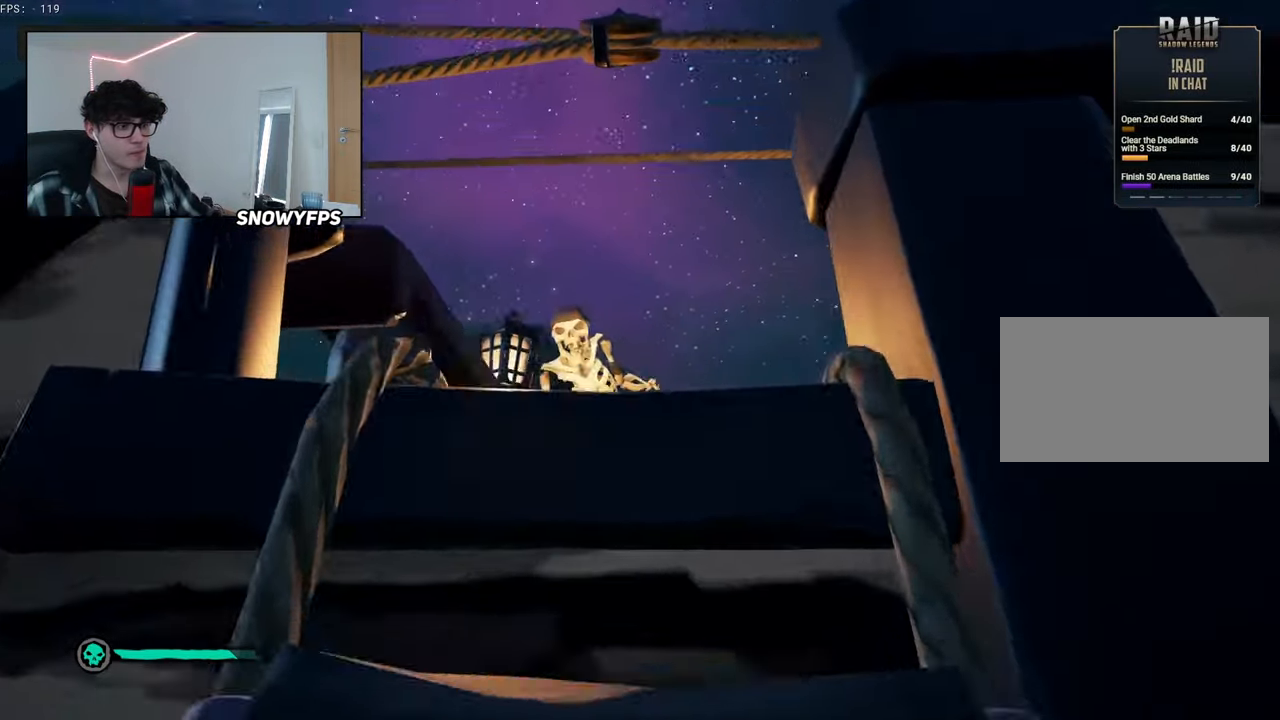
{"keys": ["w"], "mouse": [], "mouse_move": "still", "events": []}
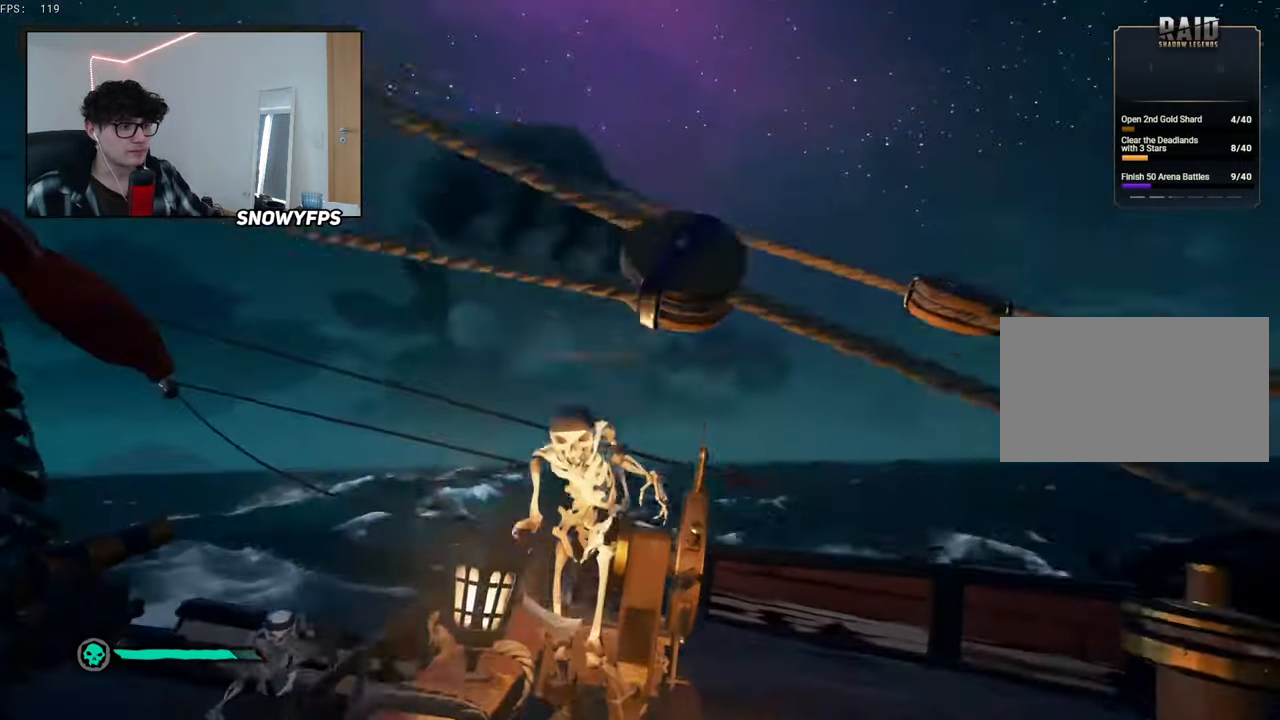
{"keys": ["w"], "mouse": [], "mouse_move": "right", "events": []}
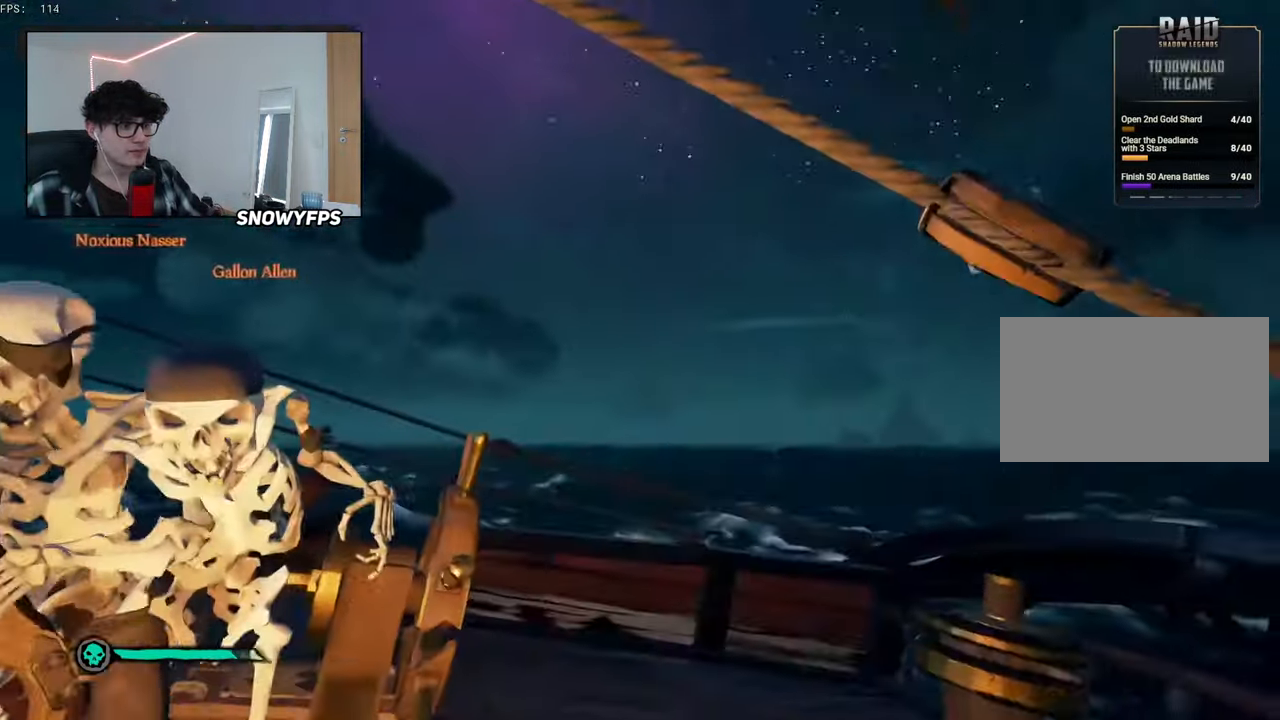
{"keys": ["d"], "mouse": [], "mouse_move": "down-left", "events": [[17, "mouse_left", "down"], [50, "d", "down"], [100, "mouse_left", "up"], [150, "mouse_left", "down"], [150, "space", "down"], [250, "mouse_left", "up"], [250, "w", "up"], [284, "space", "up"], [334, "mouse_left", "down"], [434, "mouse_left", "up"]]}
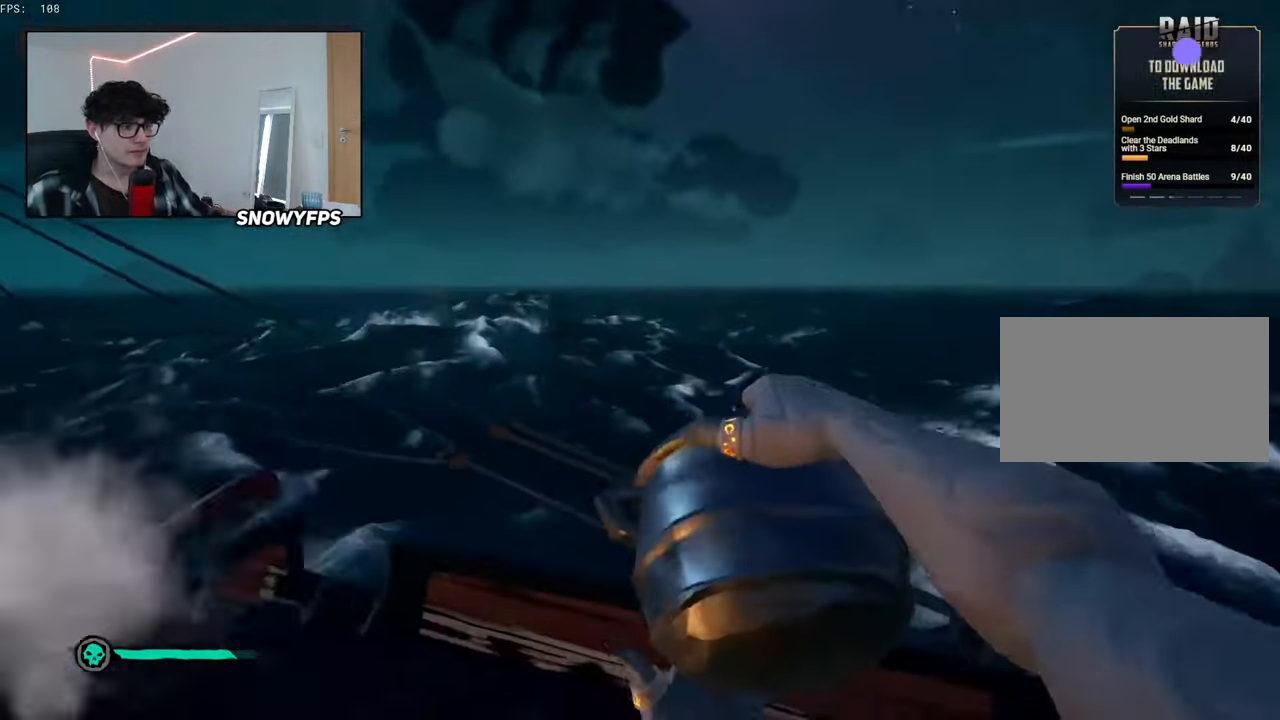
{"keys": [], "mouse": [], "mouse_move": "left", "events": [[17, "mouse_left", "down"], [67, "2", "down"], [67, "mouse_left", "up"], [117, "2", "up"], [350, "d", "up"]]}
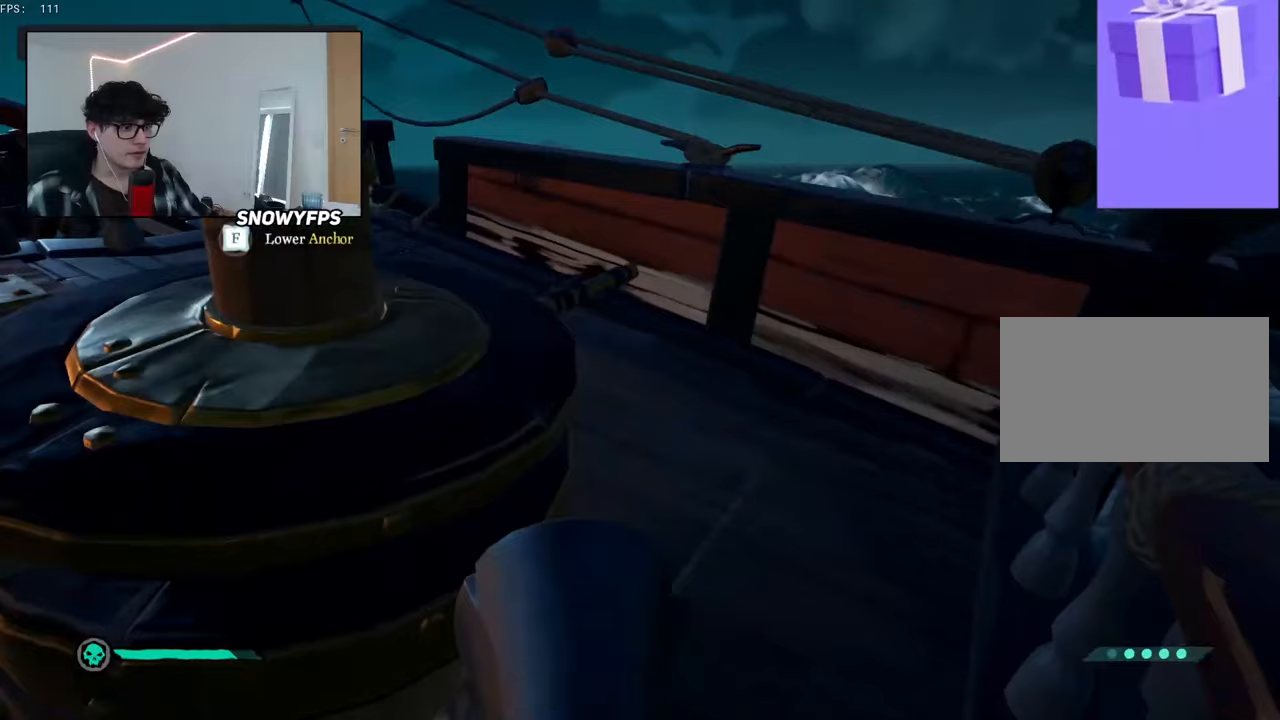
{"keys": ["s"], "mouse": [], "mouse_move": "left", "events": [[117, "d", "down"], [167, "space", "down"], [200, "w", "down"], [250, "space", "up"], [250, "w", "up"], [434, "s", "down"], [484, "d", "up"]]}
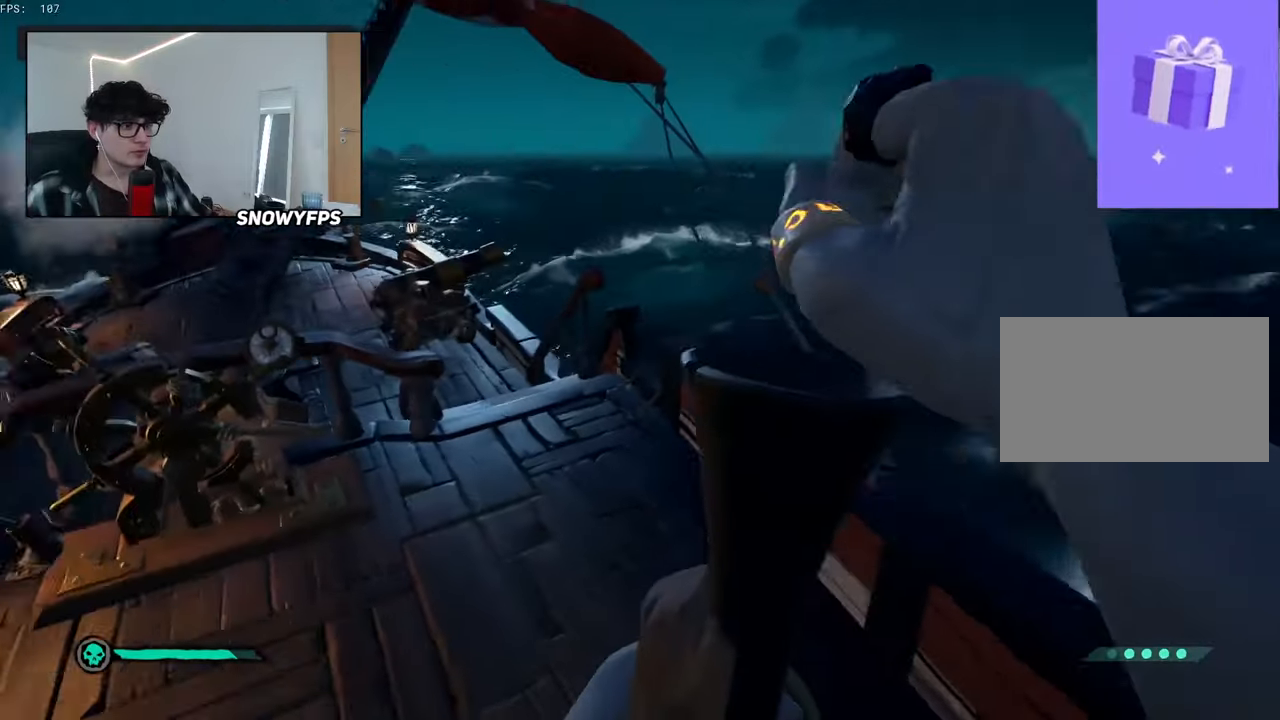
{"keys": ["d", "w"], "mouse": [], "mouse_move": "down-right", "events": [[167, "s", "up"], [350, "d", "down"], [350, "w", "down"], [400, "space", "down"], [500, "space", "up"]]}
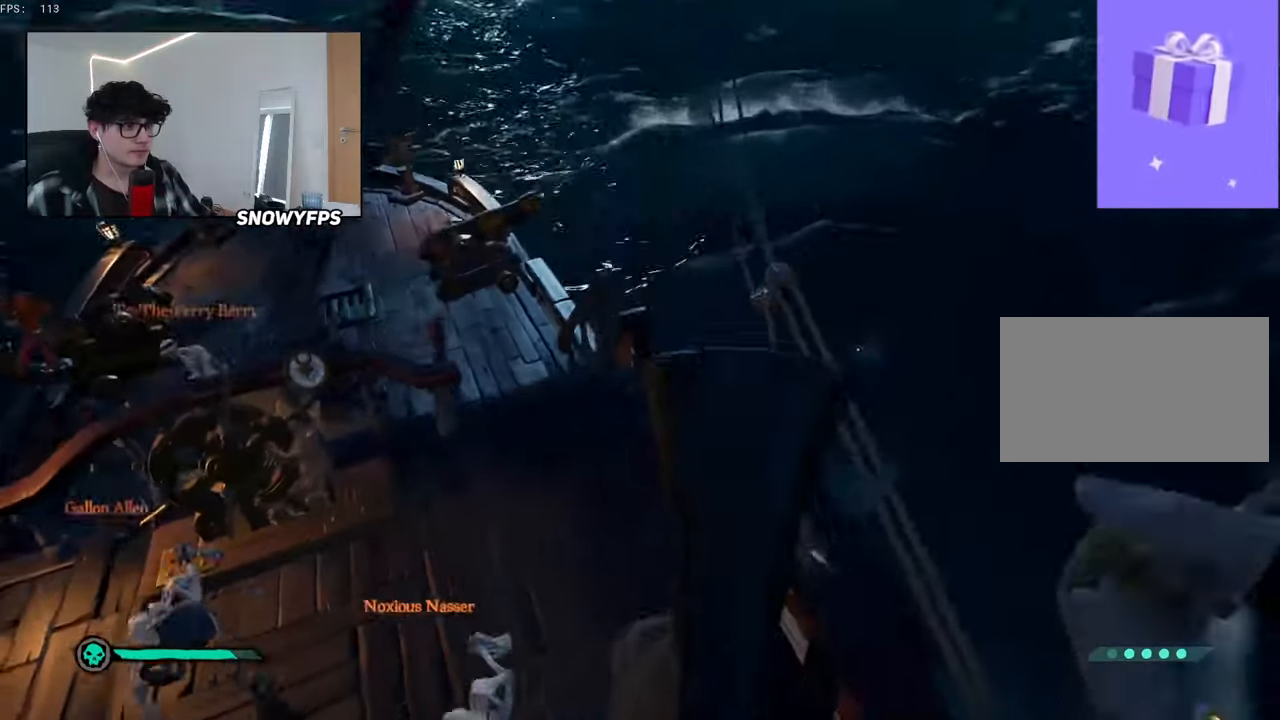
{"keys": [], "mouse": [], "mouse_move": "still", "events": [[84, "d", "up"], [134, "a", "down"], [334, "w", "up"], [467, "a", "up"]]}
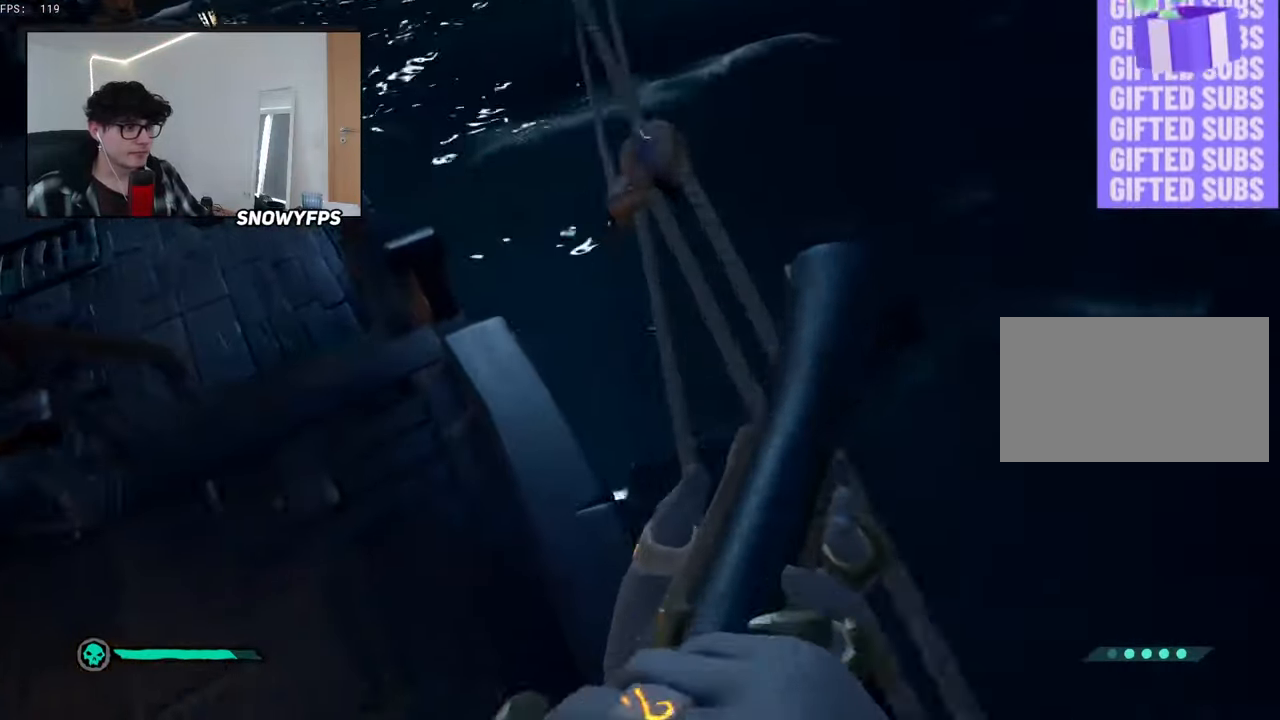
{"keys": ["a", "s"], "mouse": [], "mouse_move": "right"}
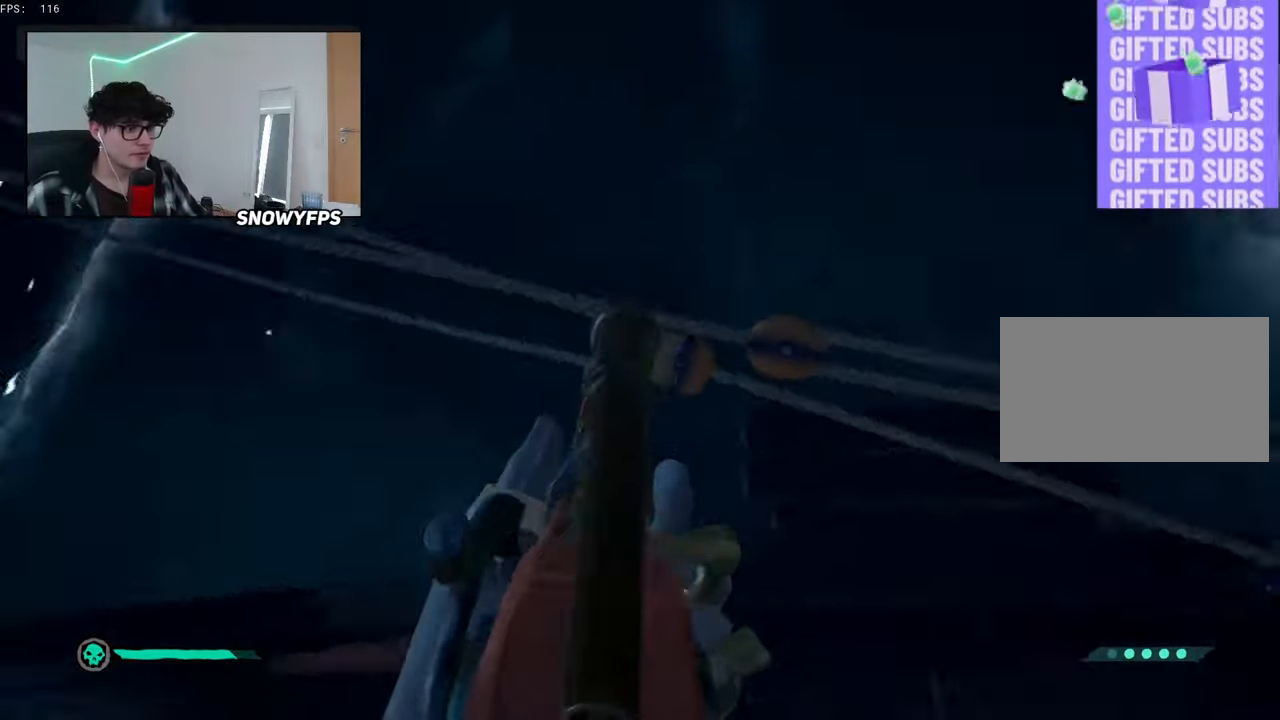
{"keys": ["s"], "mouse": [], "mouse_move": "up-right", "events": [[34, "a", "up"], [67, "a", "down"], [400, "a", "up"]]}
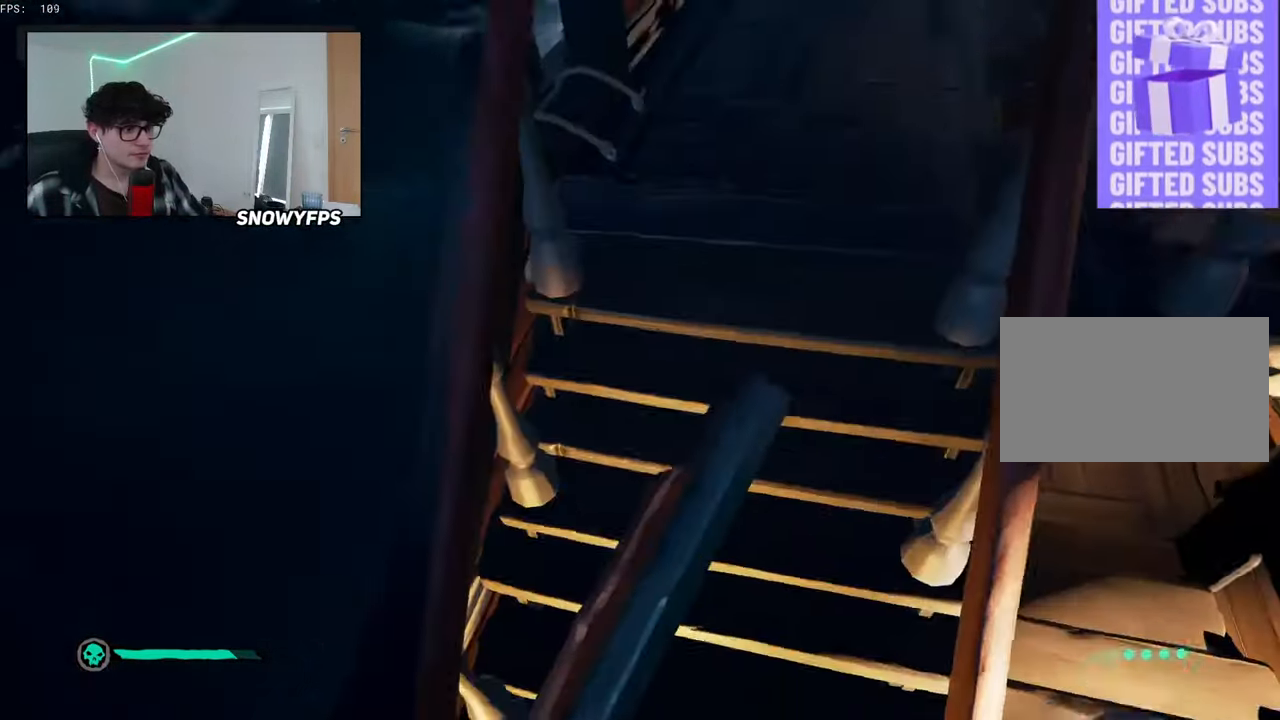
{"keys": [], "mouse": [], "mouse_move": "still", "events": [[234, "s", "up"], [267, "space", "down"], [367, "space", "up"]]}
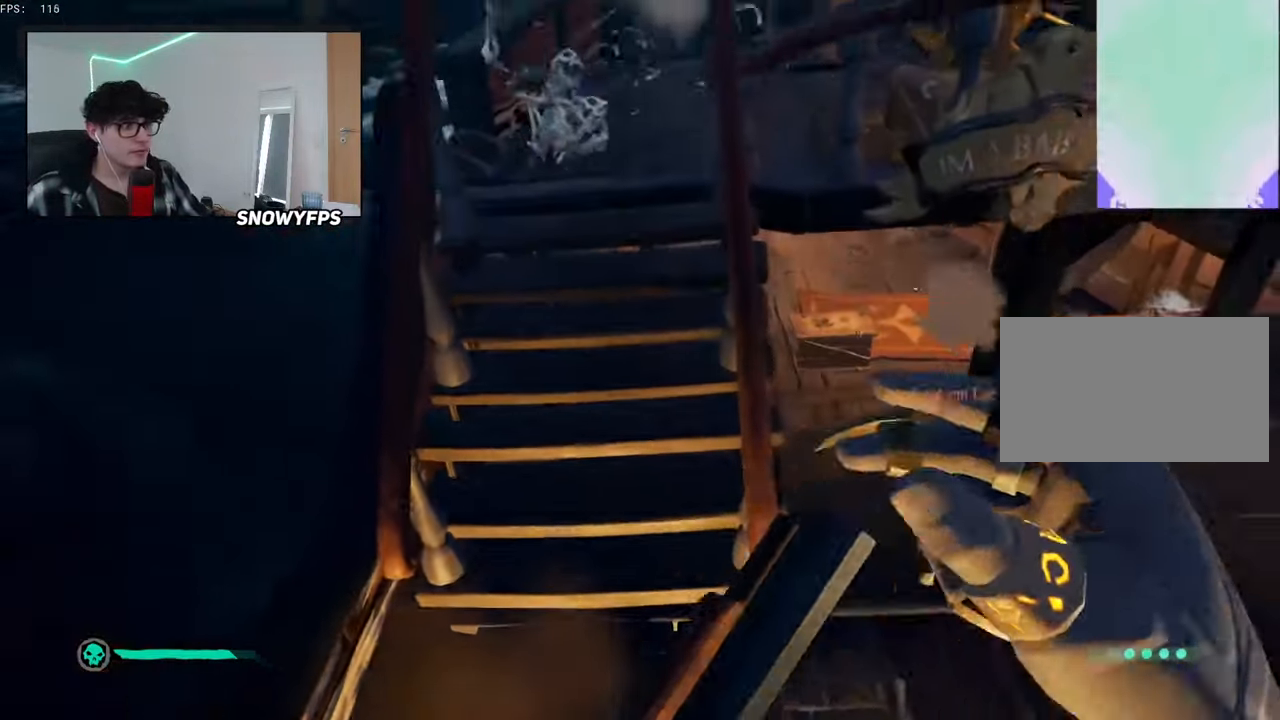
{"keys": [], "mouse": [], "mouse_move": "up", "events": [[67, "w", "down"], [250, "w", "up"]]}
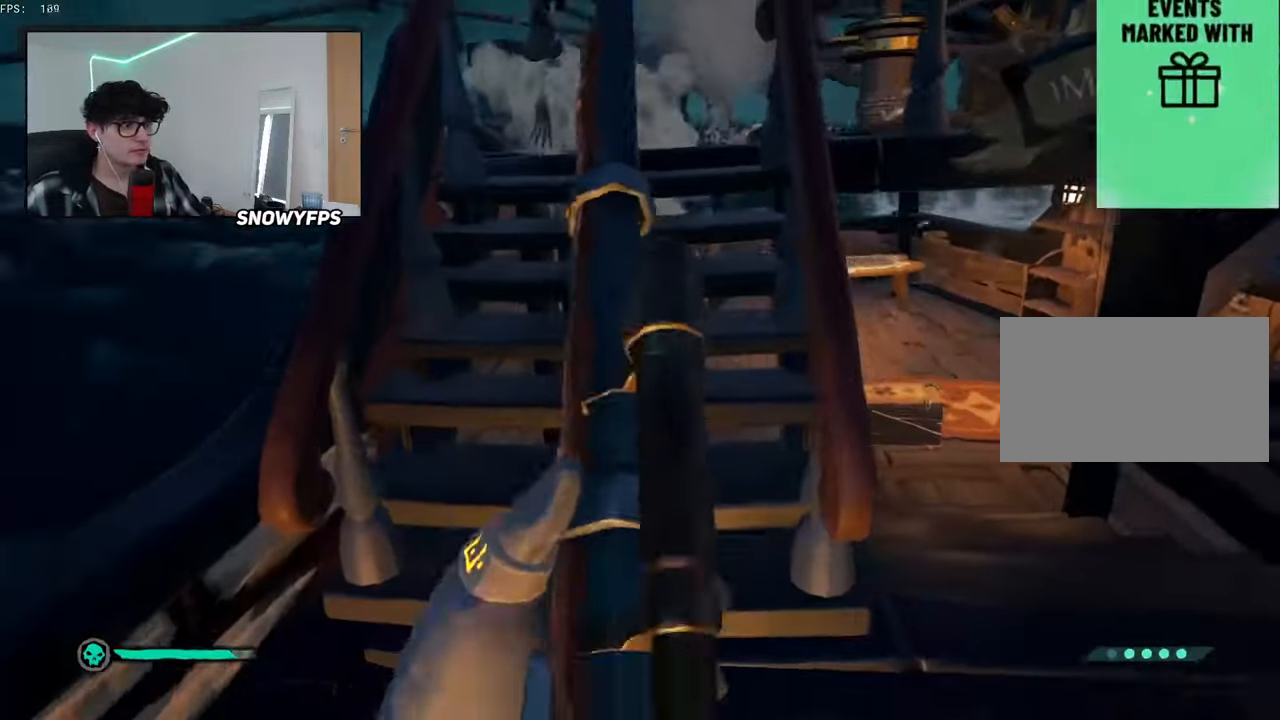
{"keys": ["a"], "mouse": [], "mouse_move": "down", "events": [[34, "a", "down"], [167, "a", "up"], [167, "space", "down"], [267, "space", "up"], [400, "d", "down"], [500, "a", "down"], [500, "d", "up"]]}
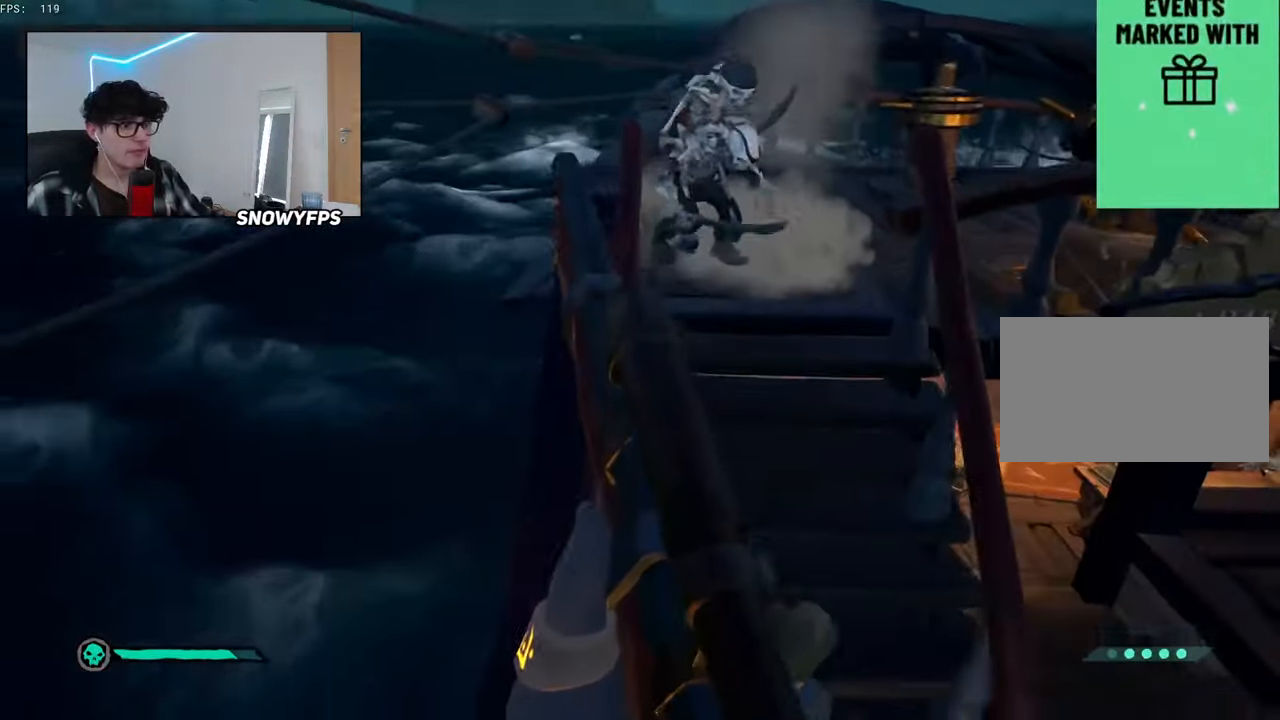
{"keys": ["w"], "mouse": [], "mouse_move": "down-left", "events": [[134, "a", "up"], [317, "d", "down"], [367, "d", "up"], [417, "w", "down"]]}
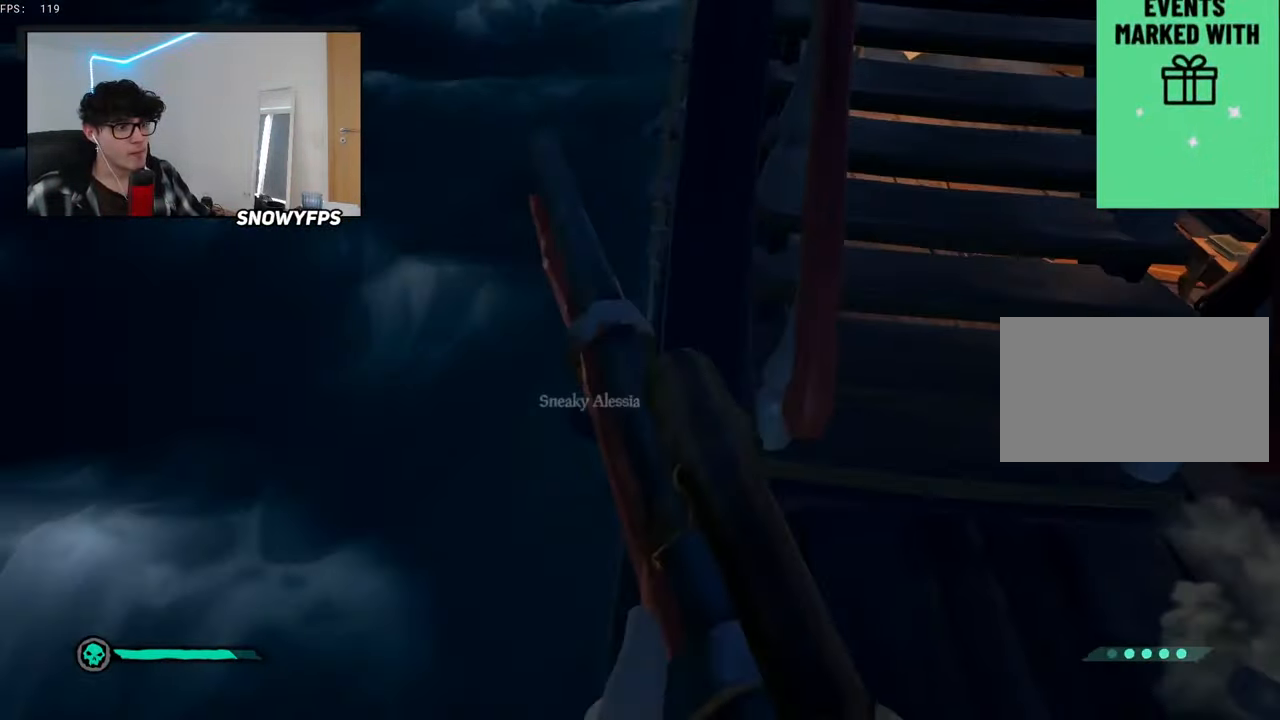
{"keys": [], "mouse": ["right"], "mouse_move": "up", "events": [[17, "w", "up"], [150, "w", "down"], [200, "w", "up"], [250, "mouse_right", "down"]]}
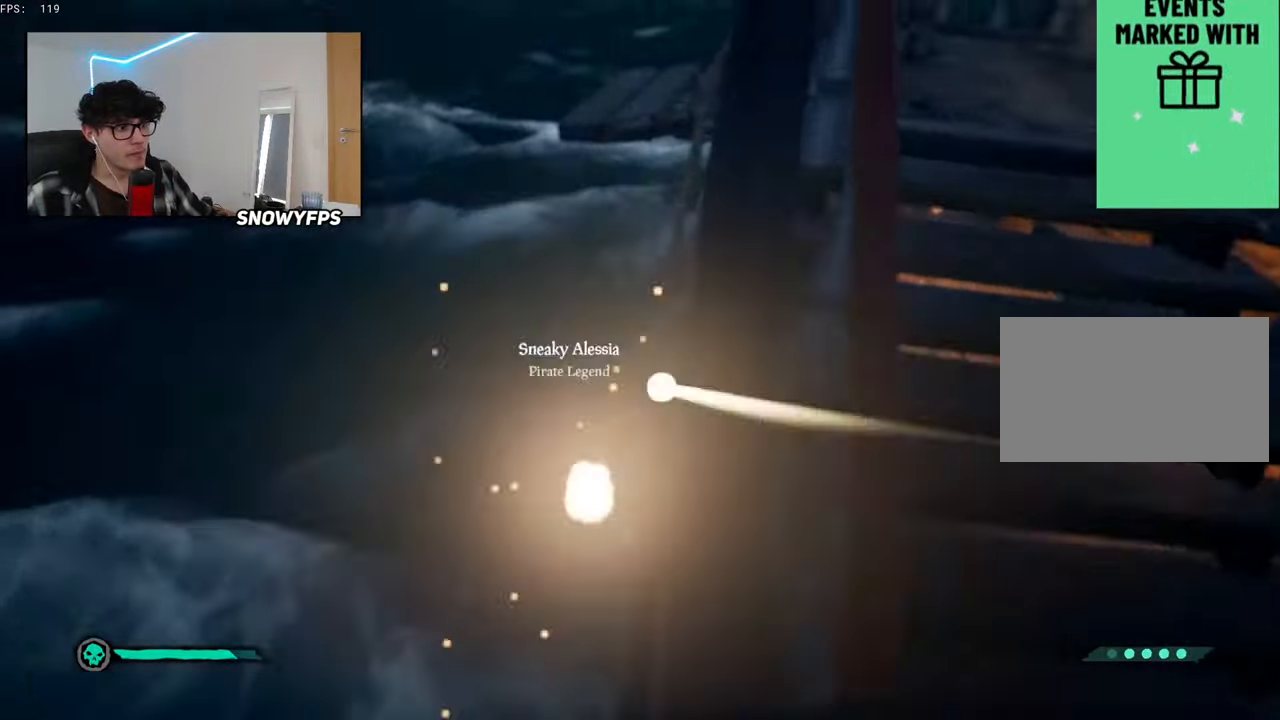
{"keys": [], "mouse": [], "mouse_move": "up-right", "events": [[33, "2", "down"], [33, "mouse_left", "down"], [66, "2", "up"], [116, "mouse_right", "up"], [166, "mouse_left", "up"], [216, "d", "down"], [450, "d", "up"]]}
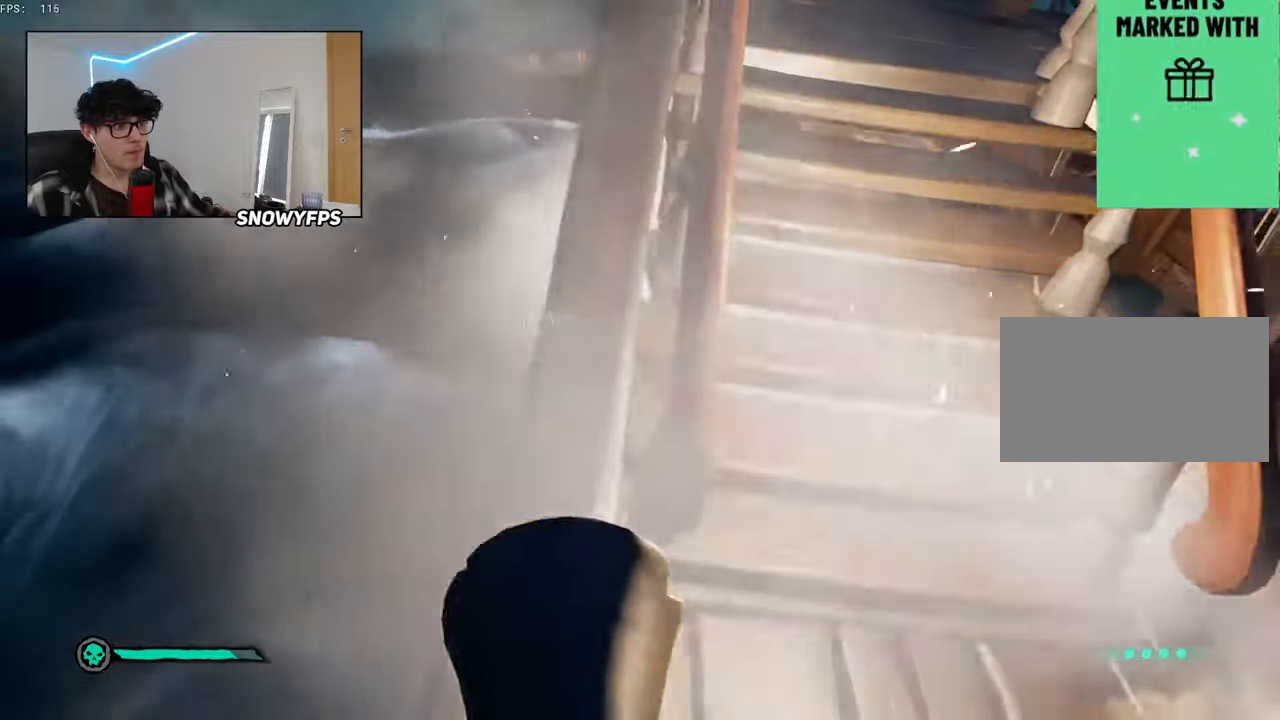
{"keys": ["w"], "mouse": [], "mouse_move": "still", "events": [[466, "w", "down"]]}
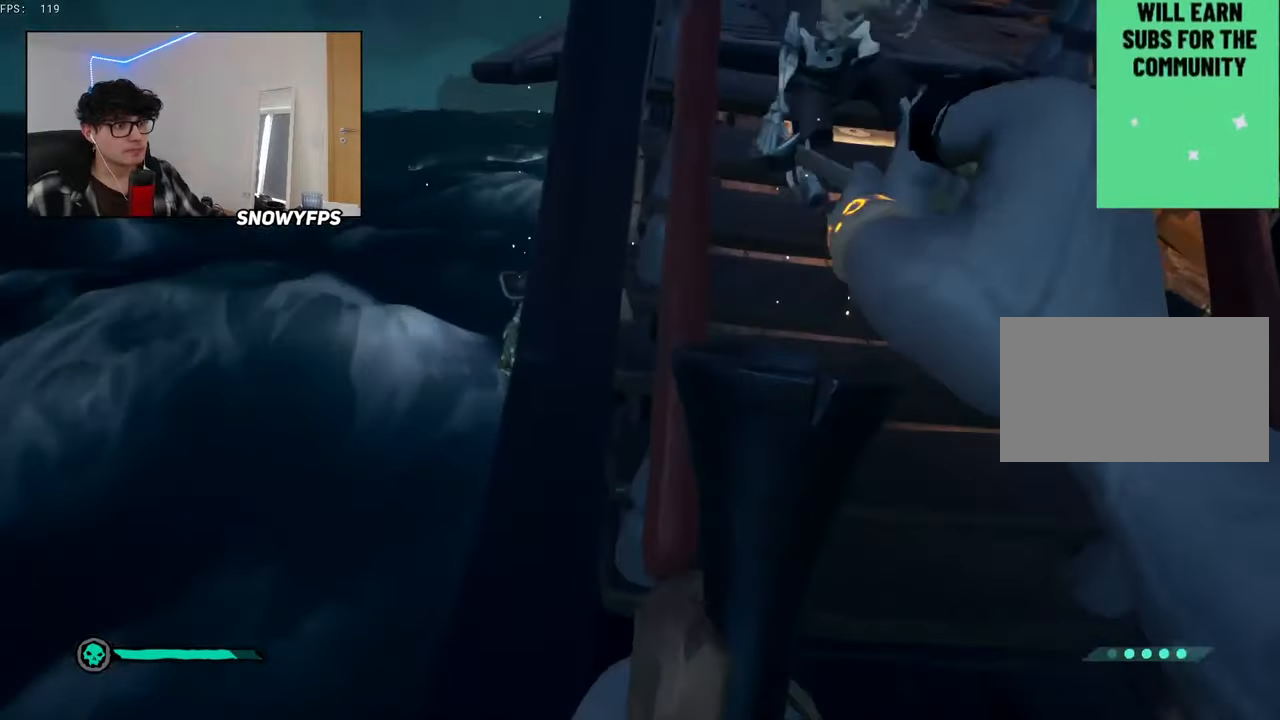
{"keys": ["space", "w"], "mouse": [], "mouse_move": "still", "events": [[16, "a", "down"], [50, "a", "up"], [100, "w", "up"], [250, "d", "down"], [283, "d", "up"], [433, "w", "down"], [483, "space", "down"]]}
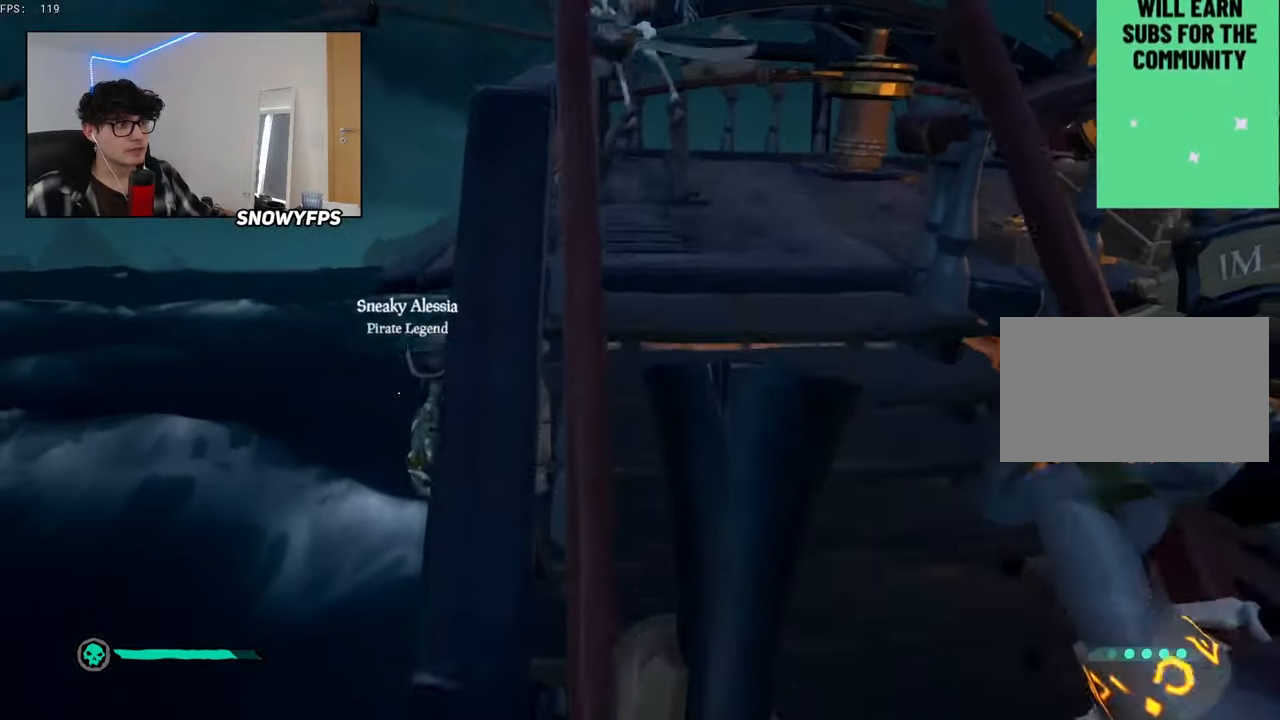
{"keys": ["d"], "mouse": [], "mouse_move": "left", "events": [[66, "d", "down"], [66, "space", "up"], [300, "d", "up"], [400, "d", "down"], [400, "w", "up"]]}
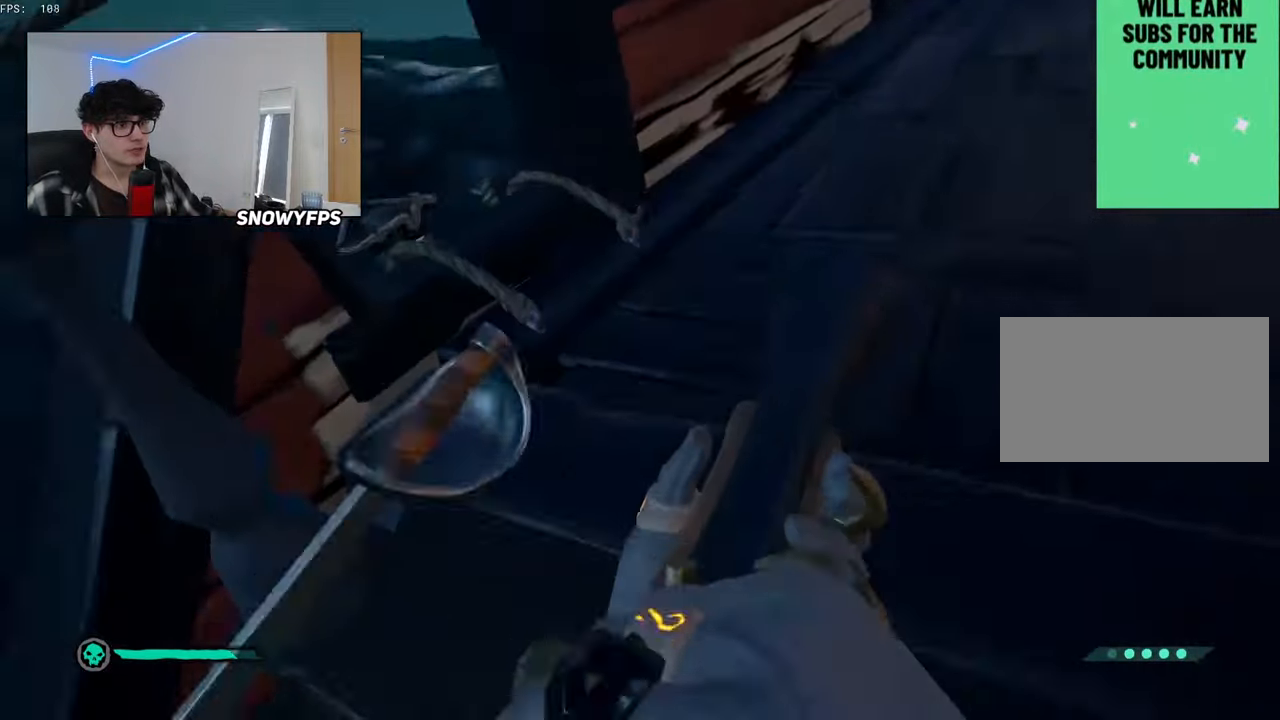
{"keys": [], "mouse": [], "mouse_move": "down-left", "events": [[33, "d", "up"], [83, "w", "down"], [416, "mouse_right", "down"], [466, "mouse_right", "up"], [466, "w", "up"]]}
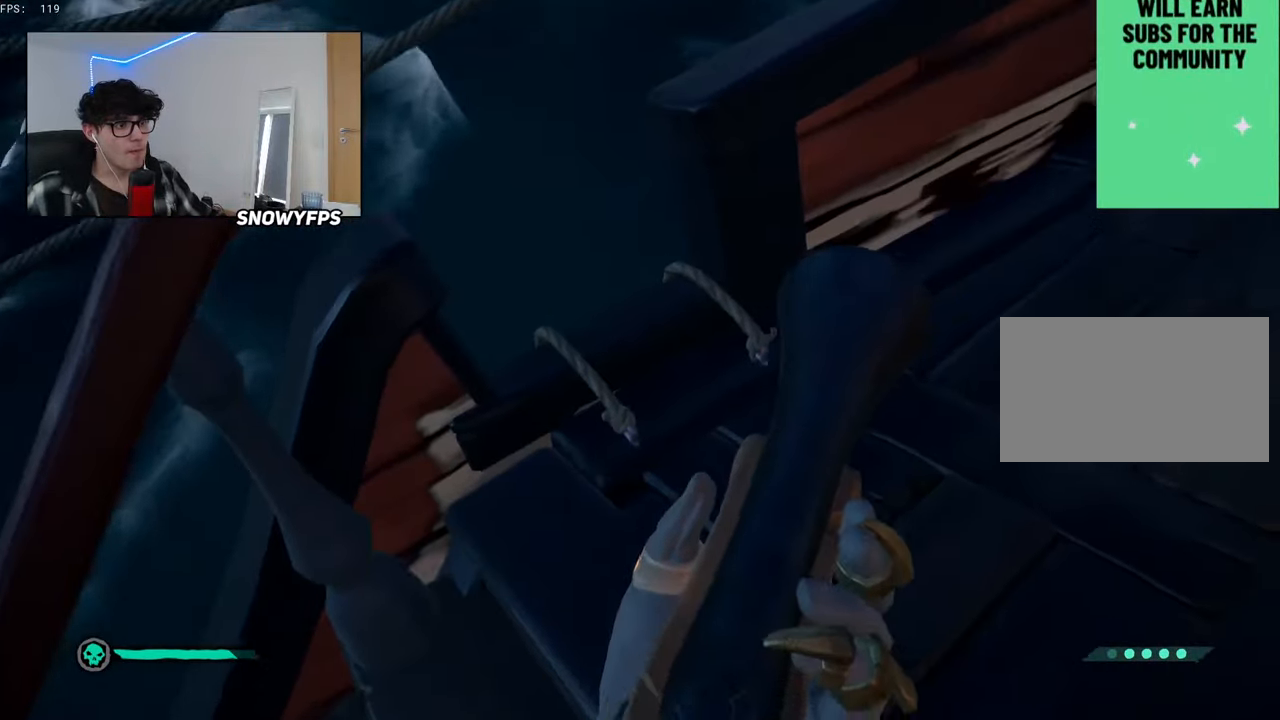
{"keys": ["d", "s"], "mouse": [], "mouse_move": "left", "events": [[16, "w", "down"], [66, "w", "up"], [100, "space", "down"], [150, "d", "down"], [150, "space", "up"], [250, "space", "down"], [283, "space", "up"], [483, "s", "down"]]}
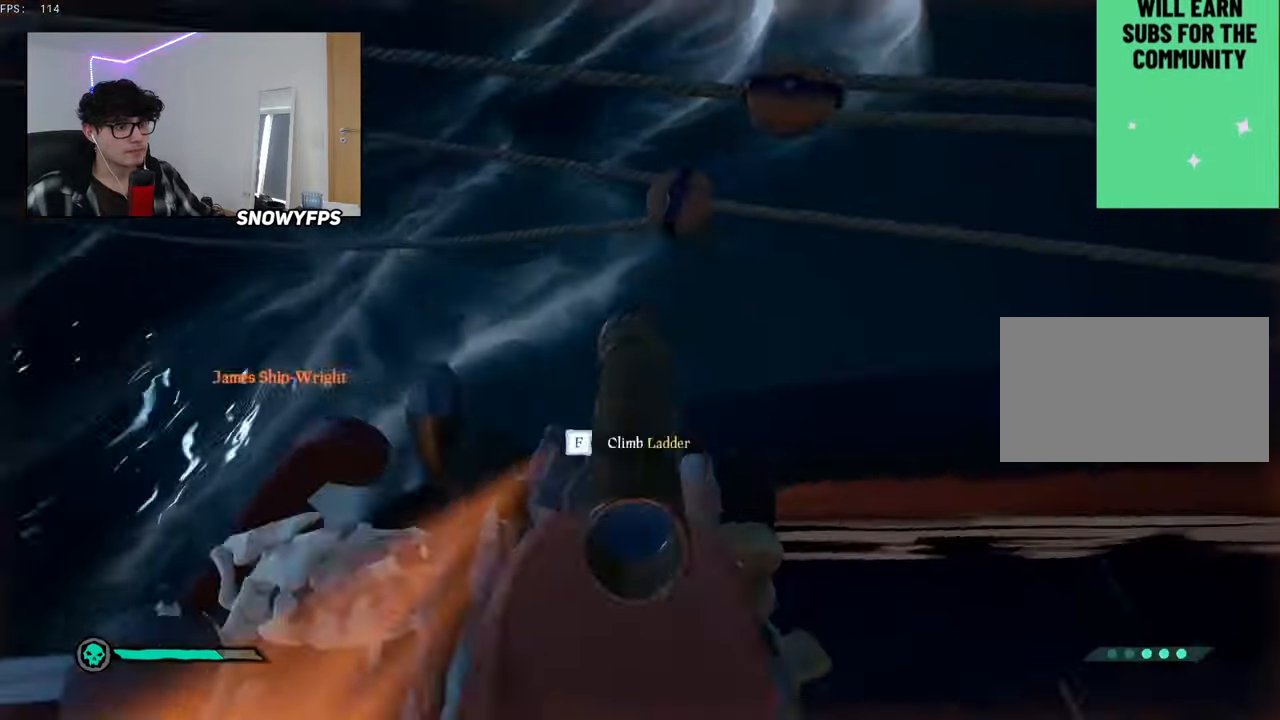
{"keys": ["s"], "mouse": [], "mouse_move": "left", "events": [[66, "d", "up"], [350, "space", "down"], [500, "space", "up"]]}
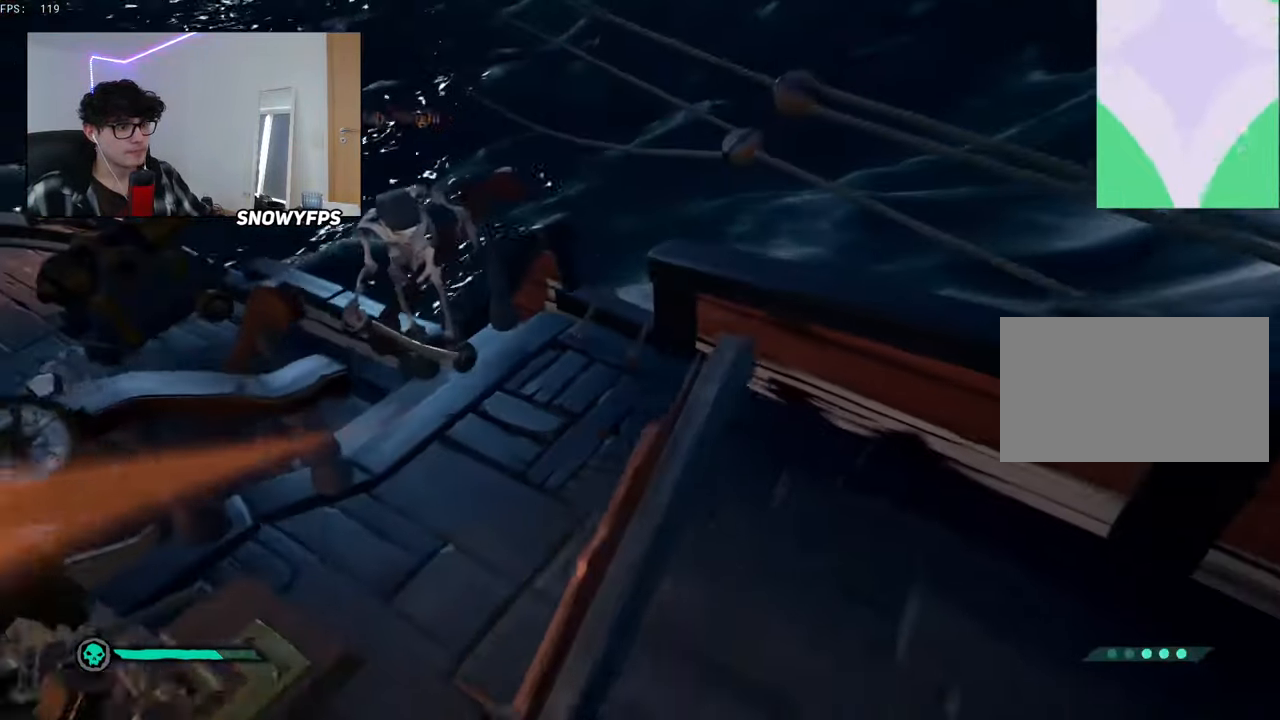
{"keys": ["w"], "mouse": [], "mouse_move": "up", "events": [[233, "a", "down"], [283, "s", "up"], [366, "a", "up"], [466, "w", "down"]]}
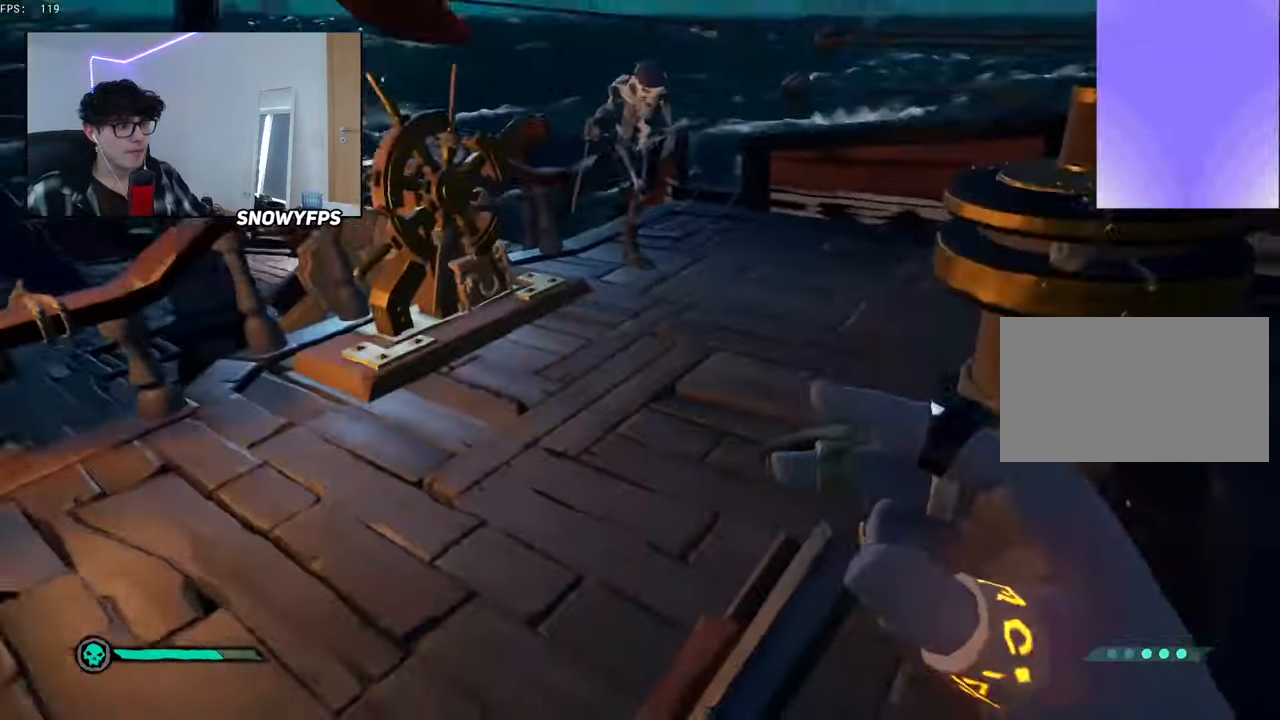
{"keys": ["d"], "mouse": [], "mouse_move": "still", "events": [[50, "a", "down"], [250, "space", "down"], [333, "space", "up"], [333, "w", "up"], [483, "a", "up"], [483, "d", "down"]]}
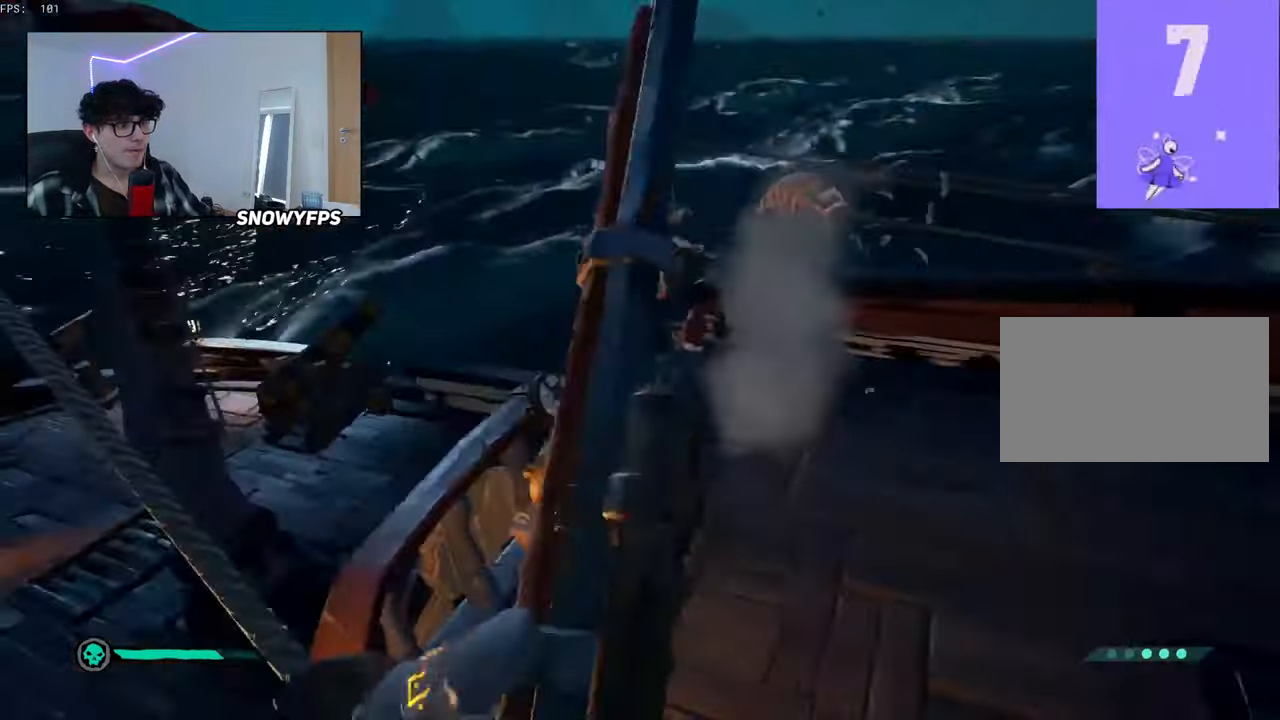
{"keys": [], "mouse": [], "mouse_move": "still", "events": [[16, "d", "up"], [16, "w", "down"], [216, "d", "down"], [266, "w", "up"], [300, "d", "up"], [400, "d", "down"], [500, "d", "up"]]}
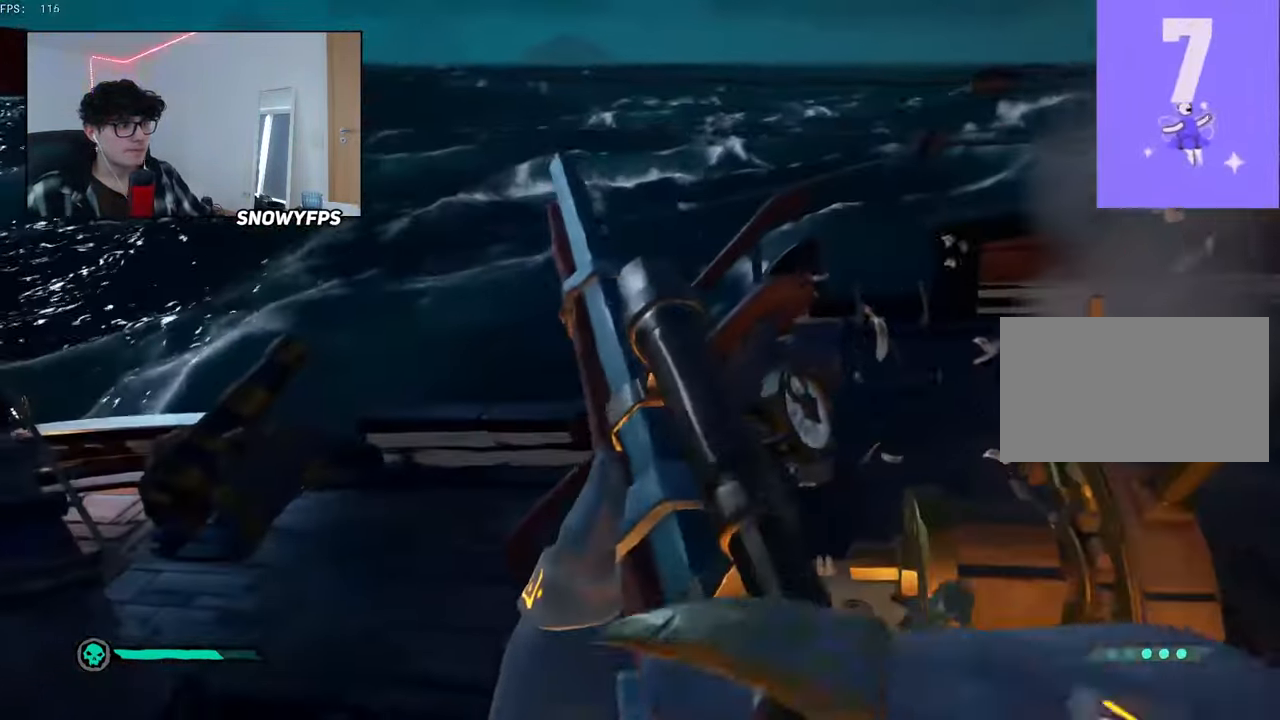
{"keys": ["d"], "mouse": [], "mouse_move": "still", "events": [[133, "d", "down"], [316, "d", "up"], [366, "d", "down"]]}
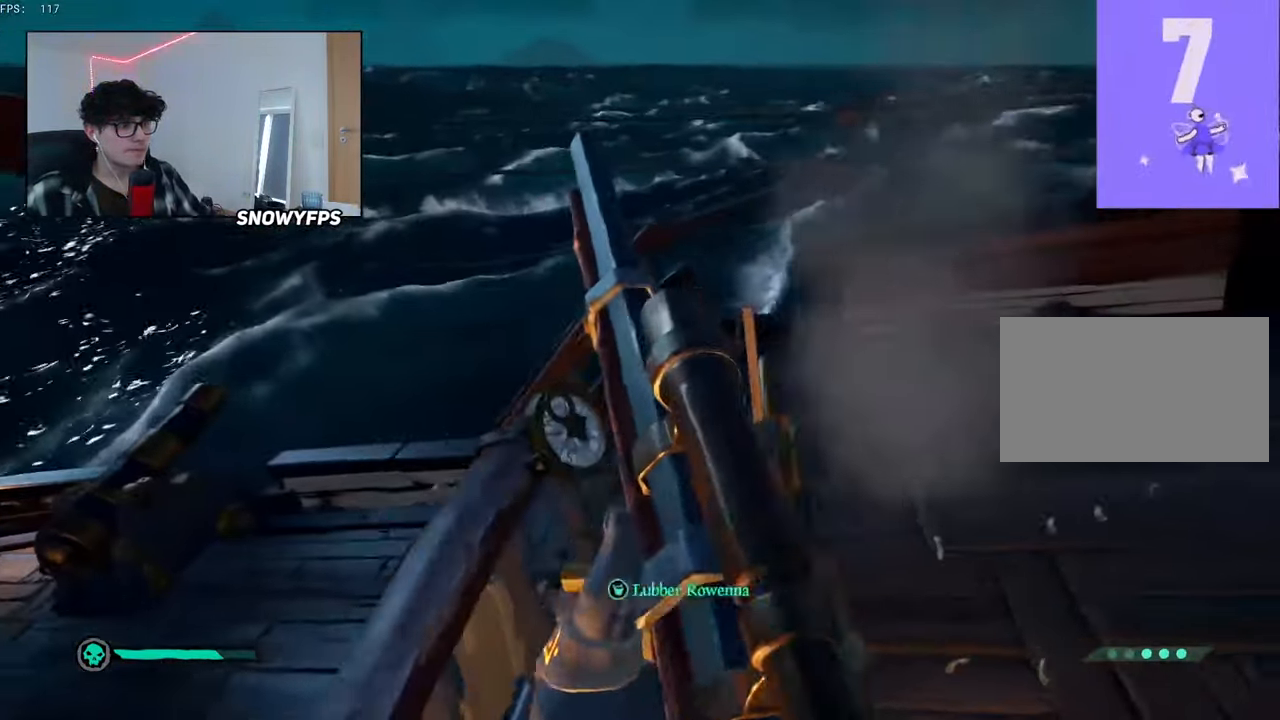
{"keys": ["d"], "mouse": ["left"], "mouse_move": "still", "events": [[150, "3", "down"], [200, "3", "up"], [200, "mouse_left", "down"]]}
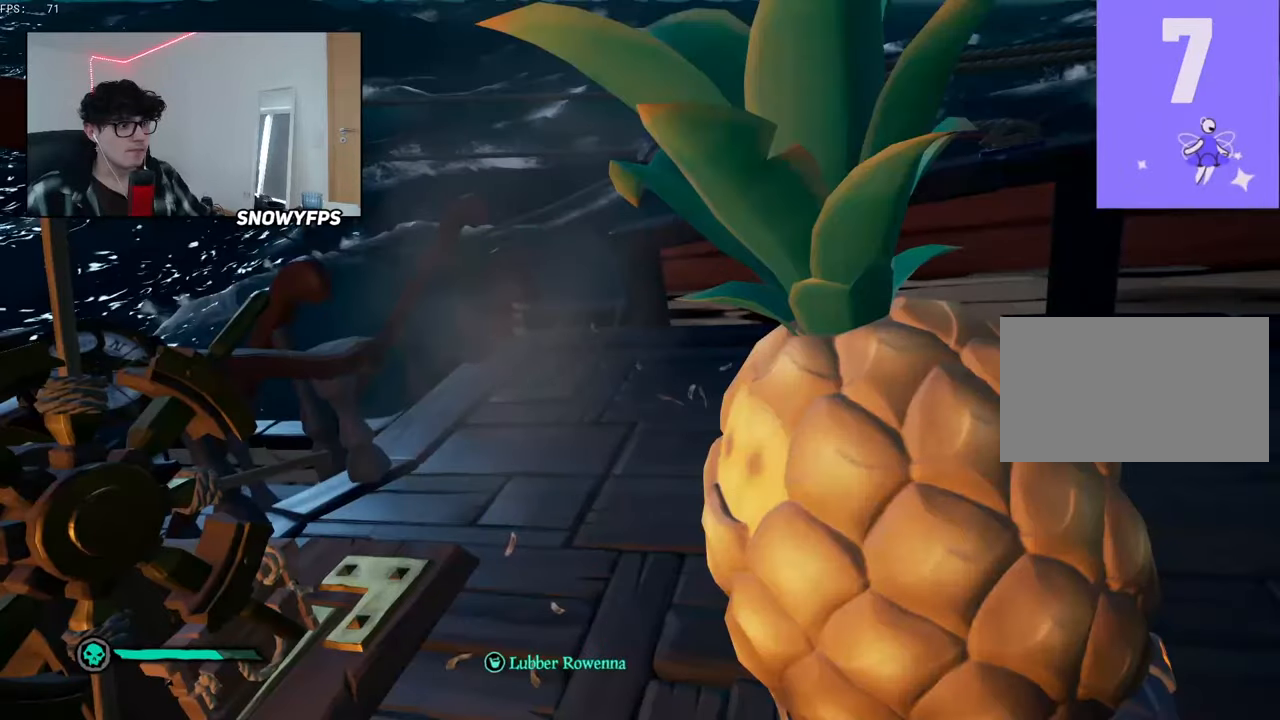
{"keys": ["w"], "mouse": ["left"], "mouse_move": "still", "events": [[17, "s", "down"], [100, "mouse_left", "up"], [150, "mouse_left", "down"], [200, "a", "down"], [200, "d", "up"], [200, "s", "up"], [234, "mouse_left", "up"], [334, "mouse_left", "down"], [434, "mouse_left", "up"], [434, "w", "down"], [484, "a", "up"], [484, "mouse_left", "down"]]}
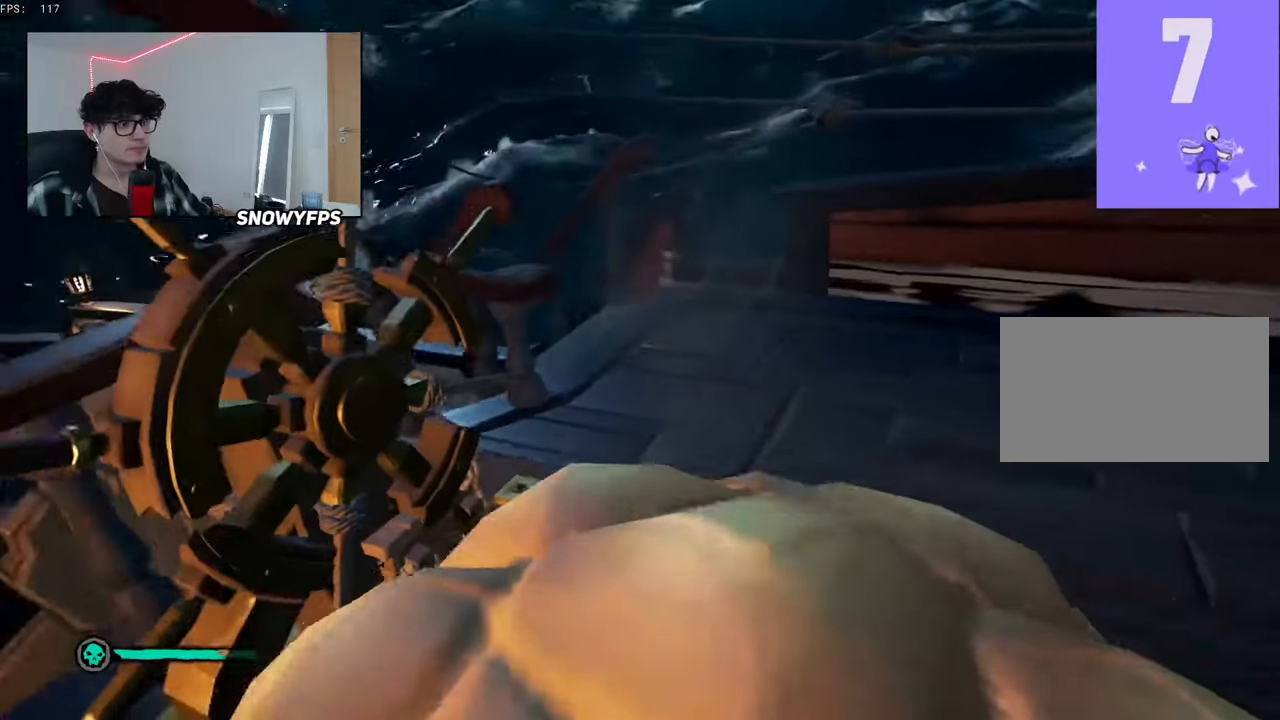
{"keys": ["a"], "mouse": ["left"], "mouse_move": "left", "events": [[67, "mouse_left", "up"], [117, "d", "down"], [167, "mouse_left", "down"], [167, "w", "up"], [267, "mouse_left", "up"], [317, "mouse_left", "down"], [400, "mouse_left", "up"], [400, "s", "down"], [450, "d", "up"], [500, "a", "down"], [500, "mouse_left", "down"], [500, "s", "up"]]}
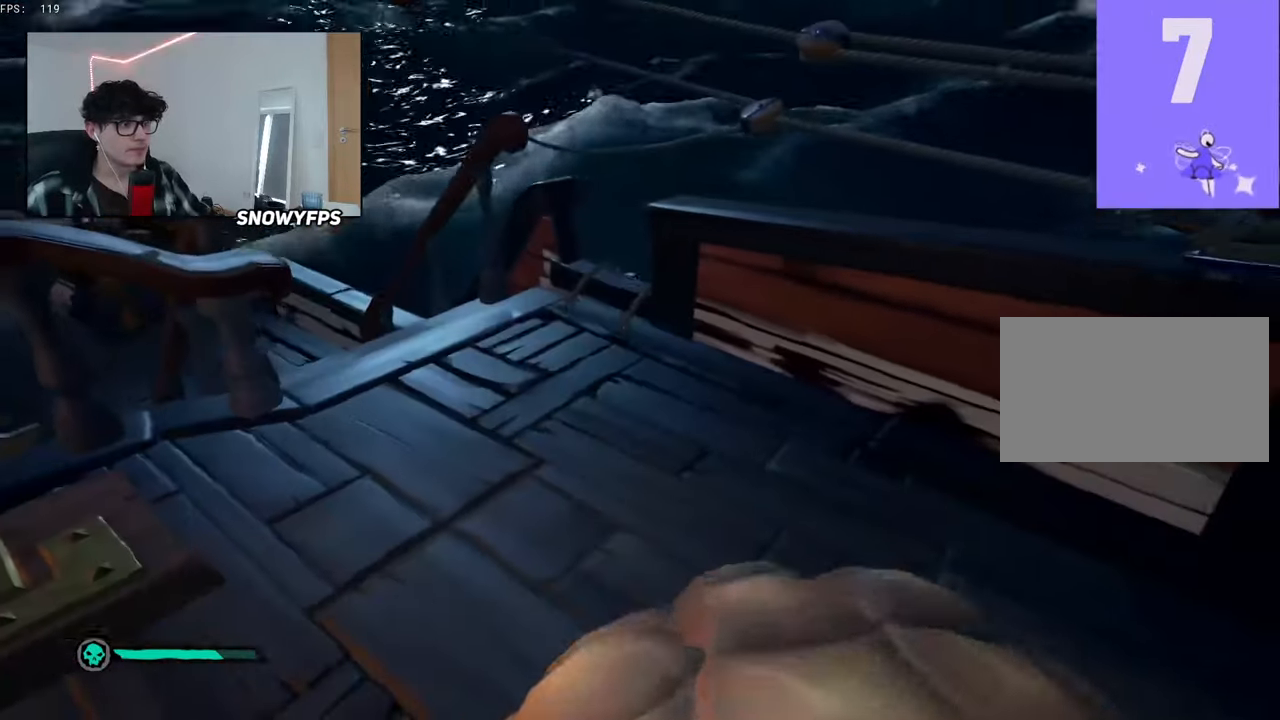
{"keys": [], "mouse": ["left"], "mouse_move": "left", "events": [[84, "mouse_left", "up"], [134, "a", "up"], [184, "mouse_left", "down"], [267, "mouse_left", "up"], [334, "mouse_left", "down"], [417, "mouse_left", "up"], [467, "mouse_left", "down"]]}